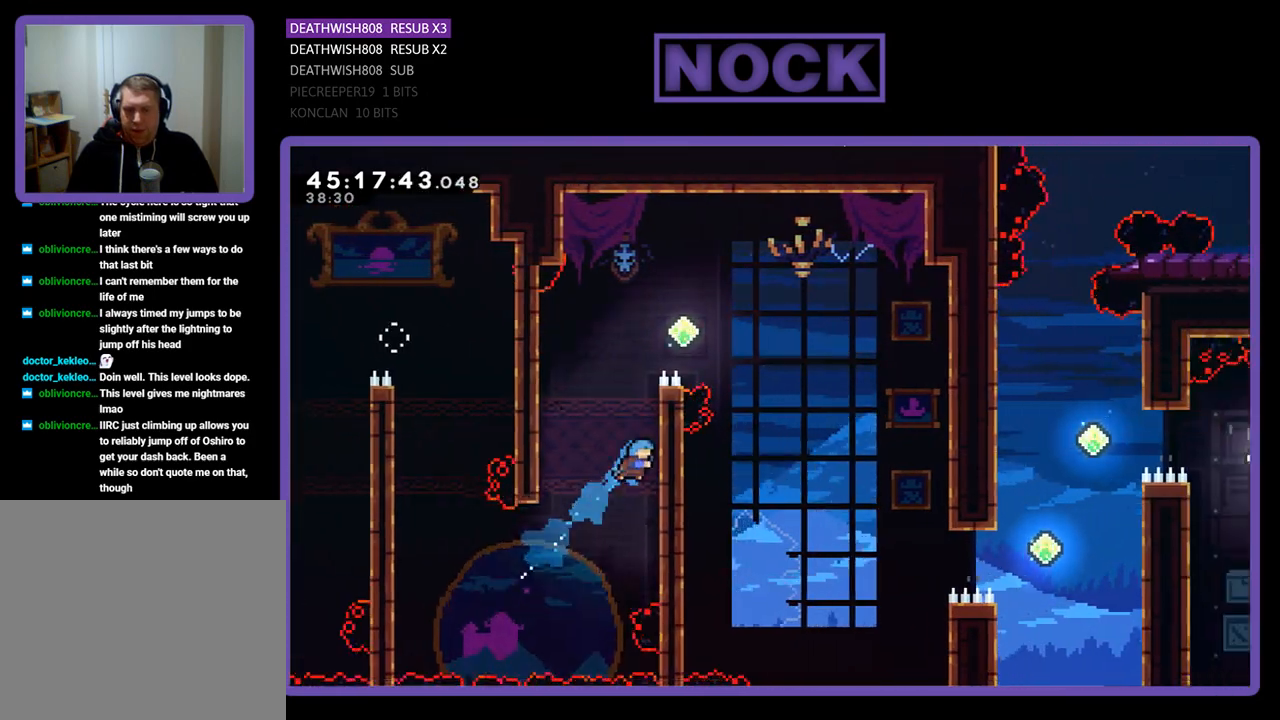
Gameplay with a controller (PlayStation layout); each line is a JSON object with the inputs held at the frame after it. "events" lists button and stick changes between this image and that frame as [ms after this image, input, new state], when the widget could be followed in between. Not read: left_stick right_stick.
{"buttons": ["CROSS", "R2", "DPAD_UP", "DPAD_RIGHT"], "events": [[133, "CIRCLE", "up"], [233, "CROSS", "down"], [400, "CROSS", "up"], [467, "CROSS", "down"]]}
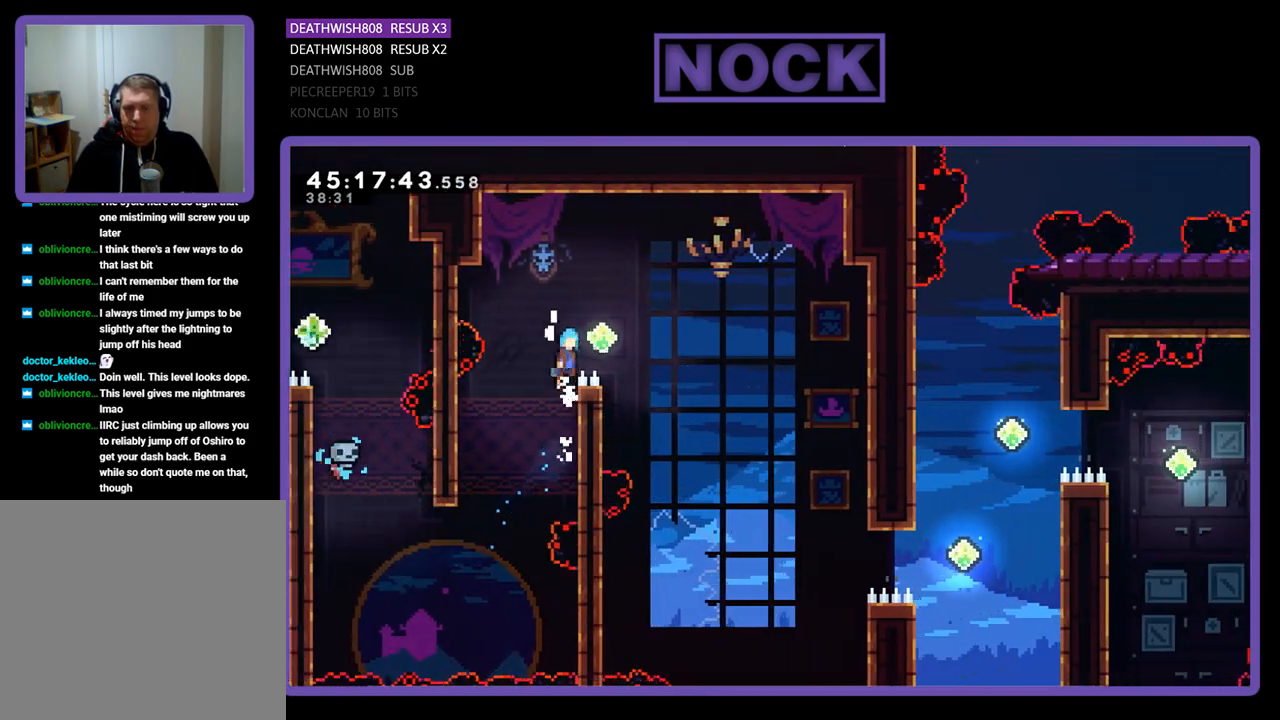
{"buttons": ["R2", "DPAD_RIGHT"], "events": [[33, "DPAD_UP", "up"], [400, "CROSS", "up"]]}
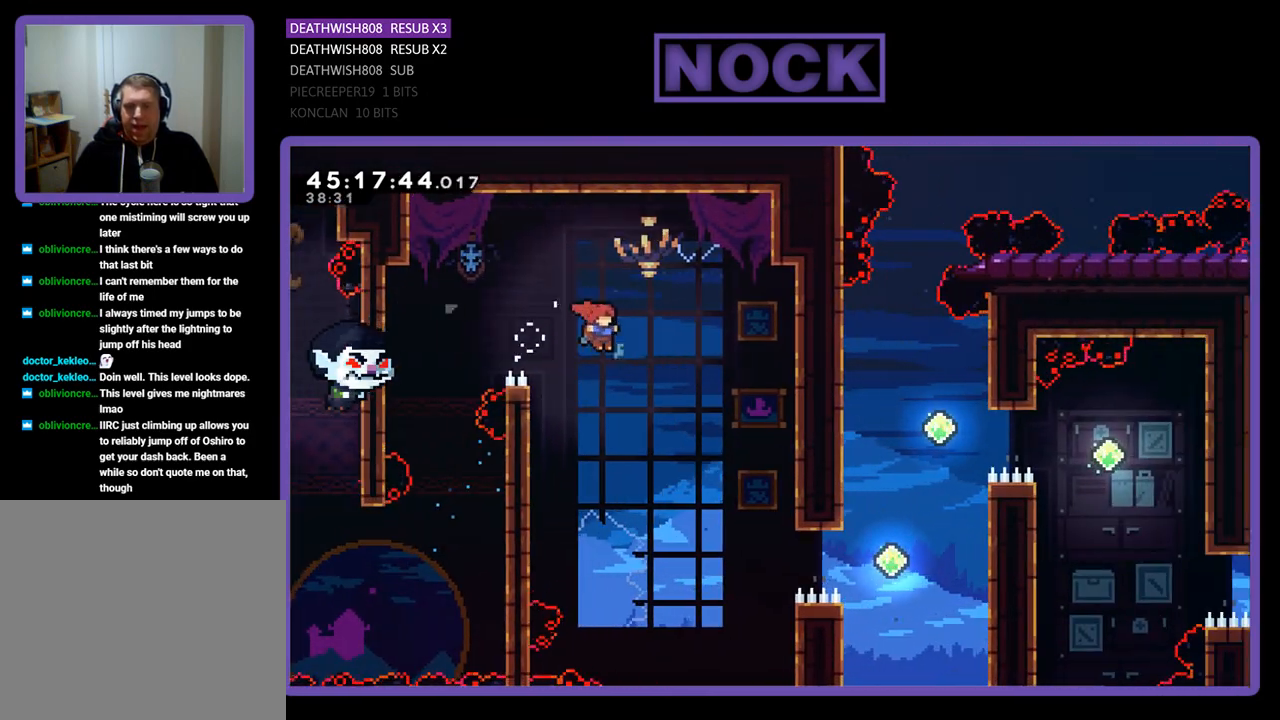
{"buttons": ["CIRCLE", "R2", "DPAD_RIGHT"], "events": [[500, "CIRCLE", "down"]]}
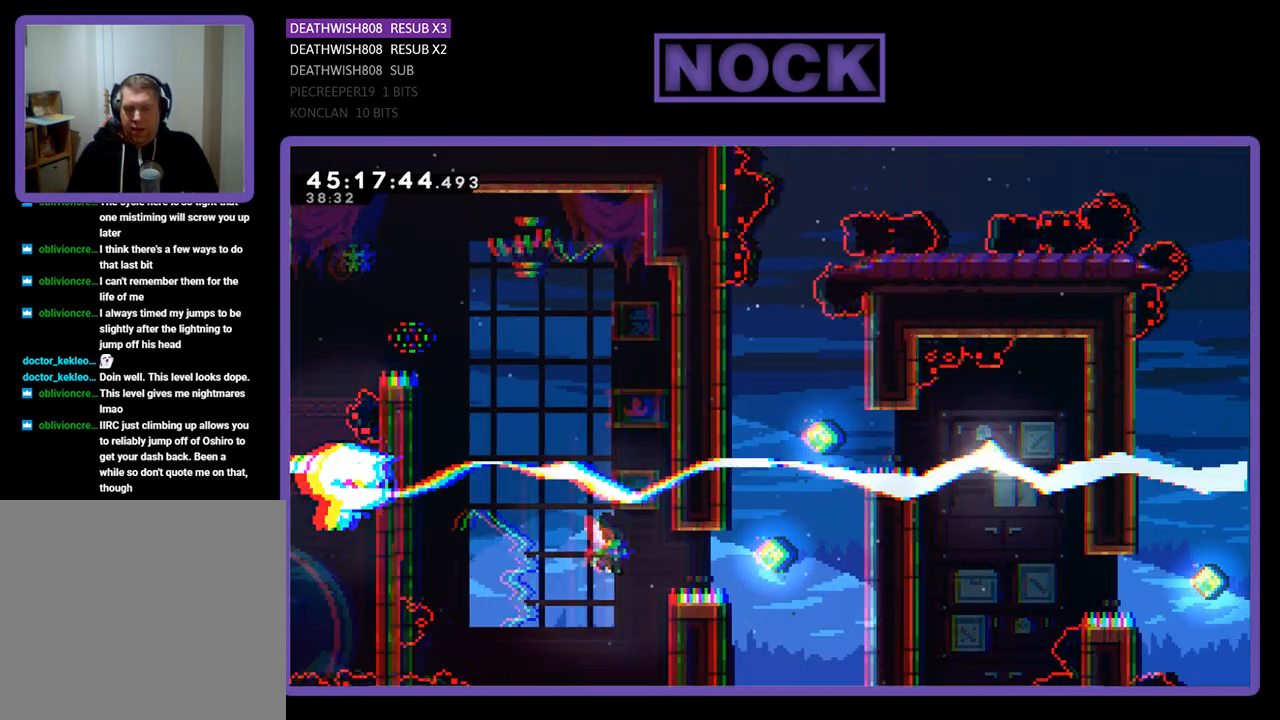
{"buttons": ["CIRCLE", "R2", "DPAD_RIGHT"], "events": []}
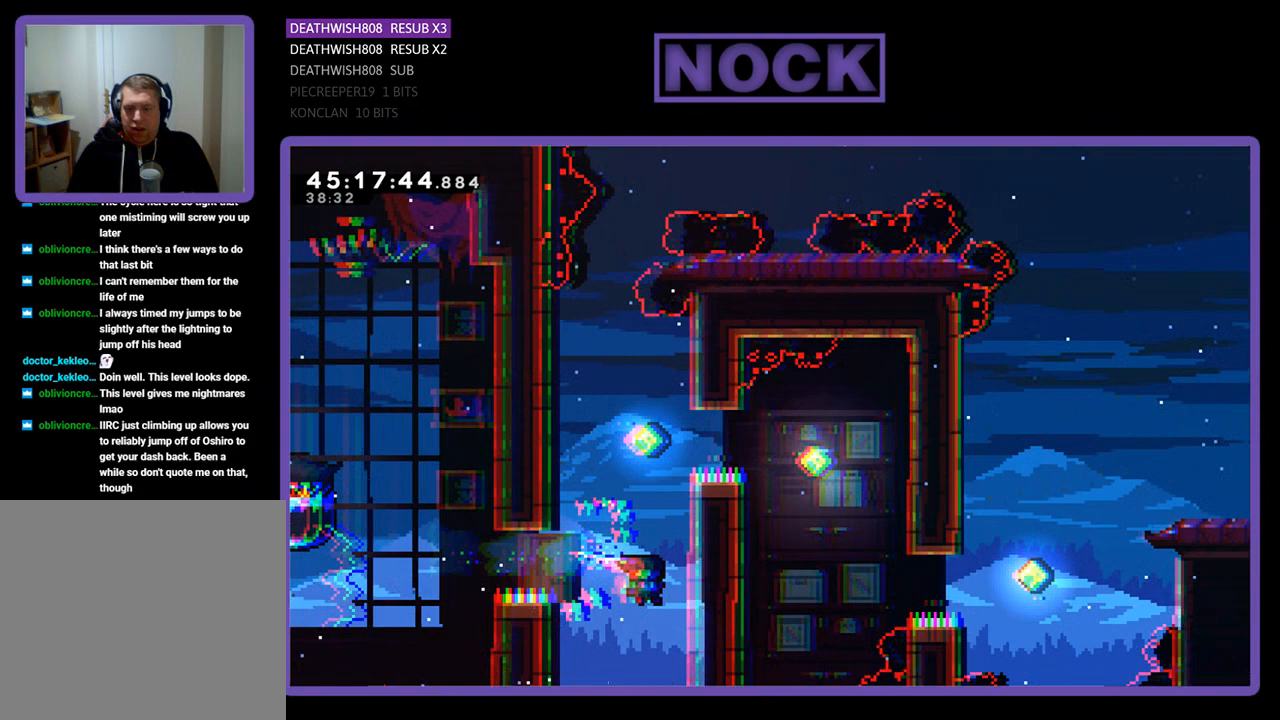
{"buttons": ["R2", "DPAD_UP", "DPAD_RIGHT"], "events": [[100, "DPAD_UP", "down"], [133, "CIRCLE", "up"]]}
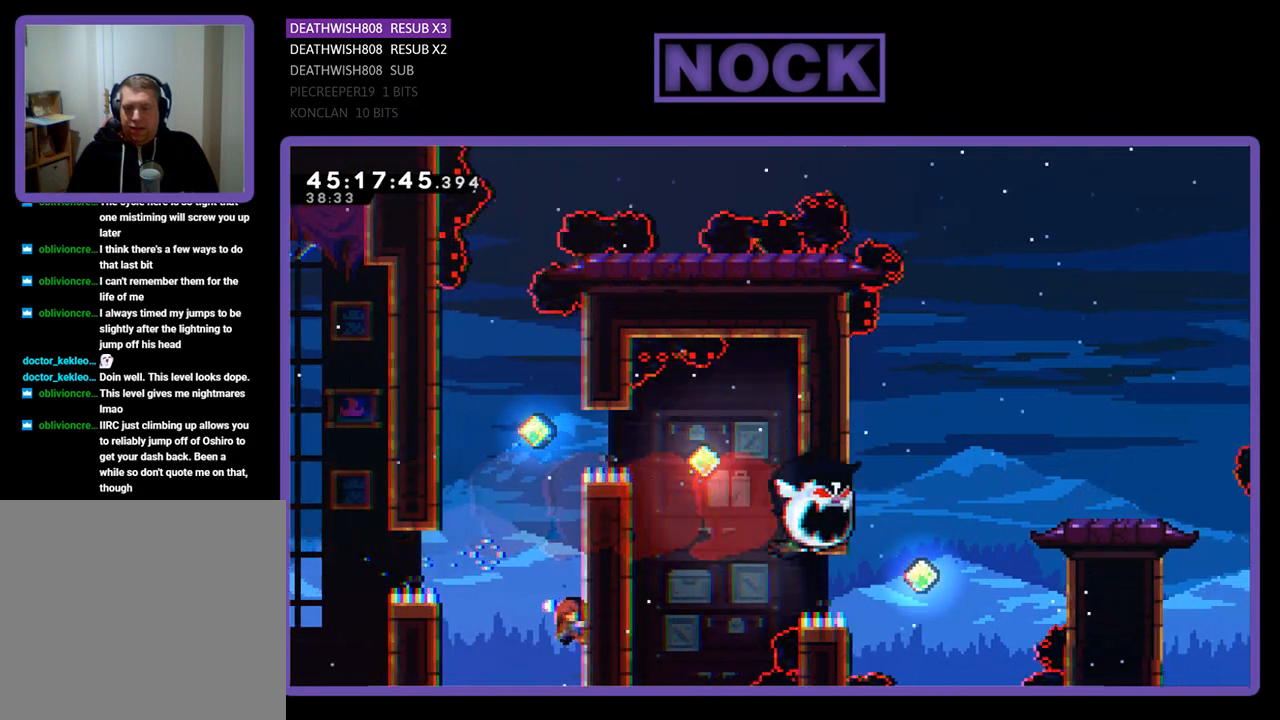
{"buttons": ["R2", "DPAD_UP"], "events": [[133, "DPAD_RIGHT", "up"], [167, "DPAD_UP", "up"], [267, "CROSS", "down"], [300, "DPAD_LEFT", "down"], [400, "DPAD_LEFT", "up"], [467, "CROSS", "up"], [467, "DPAD_UP", "down"]]}
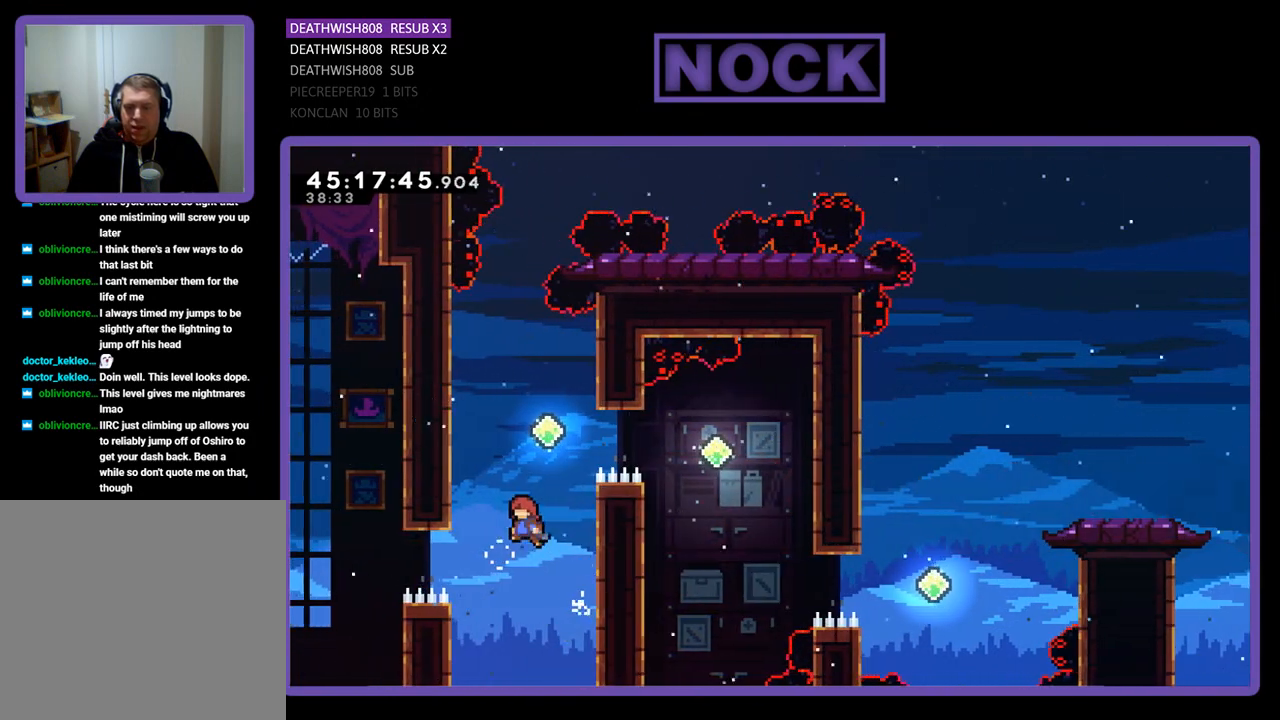
{"buttons": ["R2"], "events": [[33, "CIRCLE", "down"], [333, "DPAD_UP", "up"], [367, "CIRCLE", "up"]]}
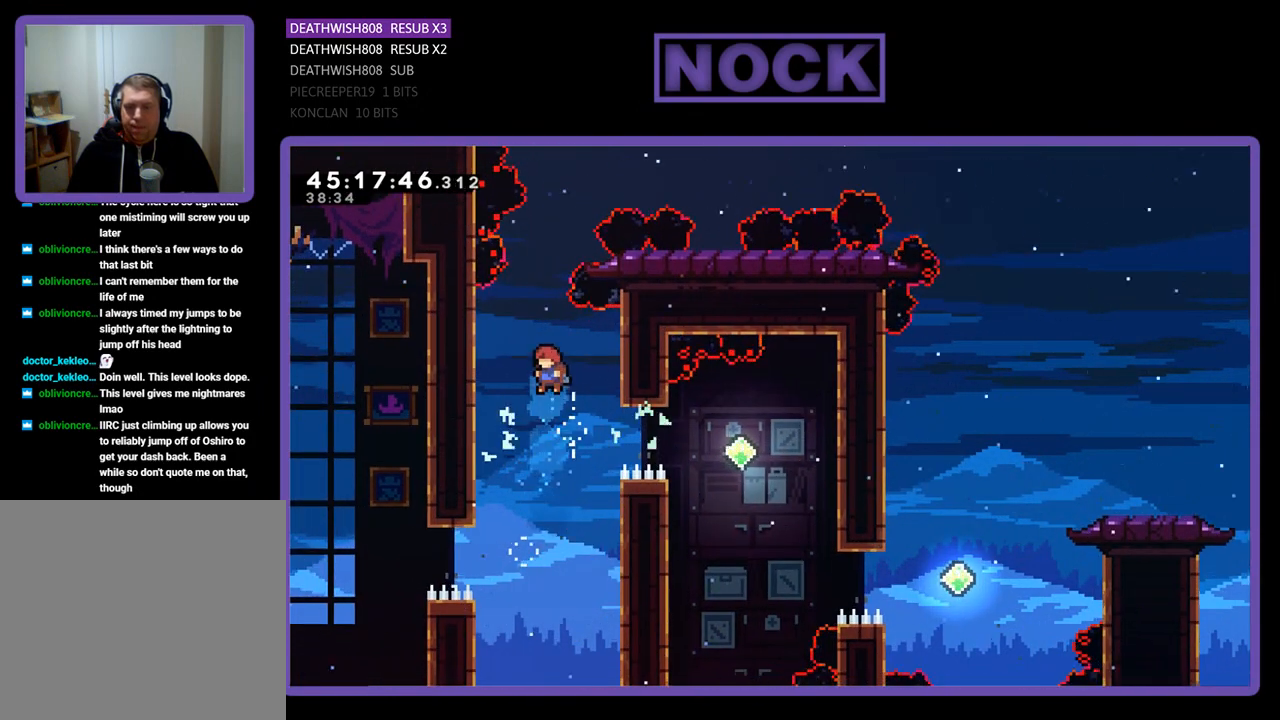
{"buttons": ["CIRCLE", "R2", "DPAD_RIGHT"], "events": [[200, "CIRCLE", "down"], [200, "DPAD_RIGHT", "down"]]}
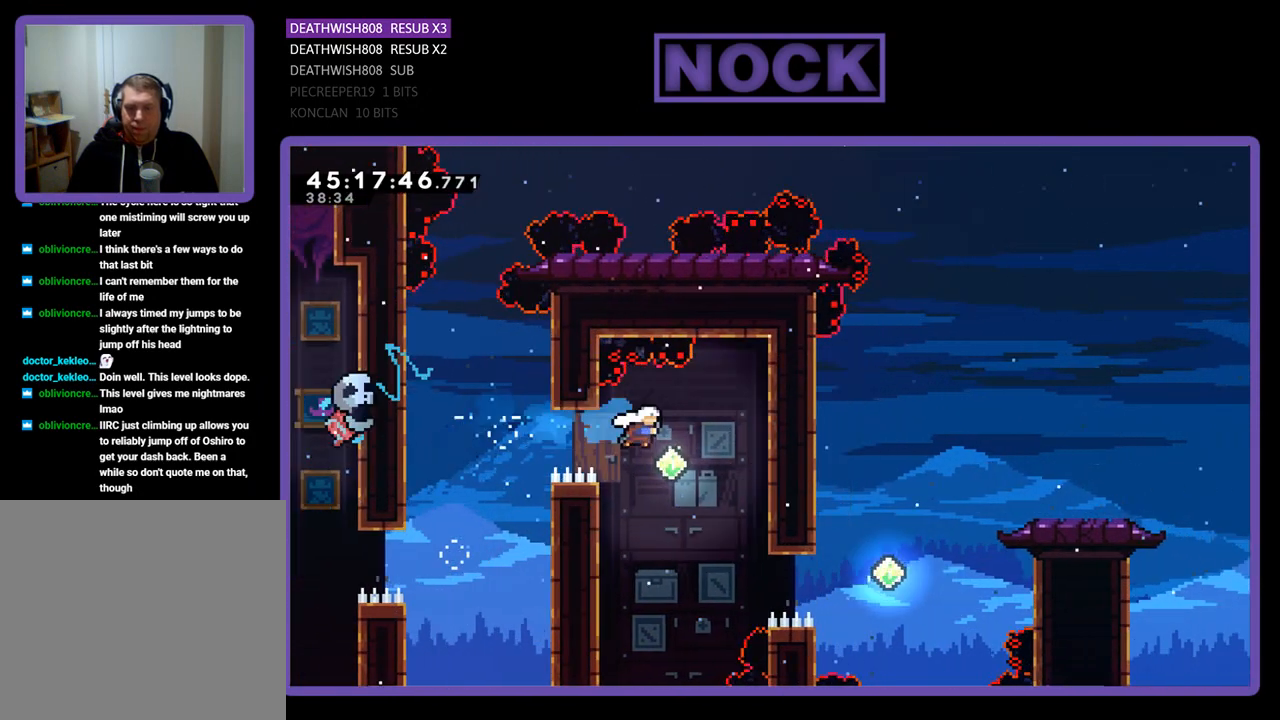
{"buttons": ["CIRCLE", "R2", "DPAD_RIGHT"], "events": [[33, "CIRCLE", "up"], [100, "DPAD_RIGHT", "up"], [367, "DPAD_RIGHT", "down"], [433, "CIRCLE", "down"]]}
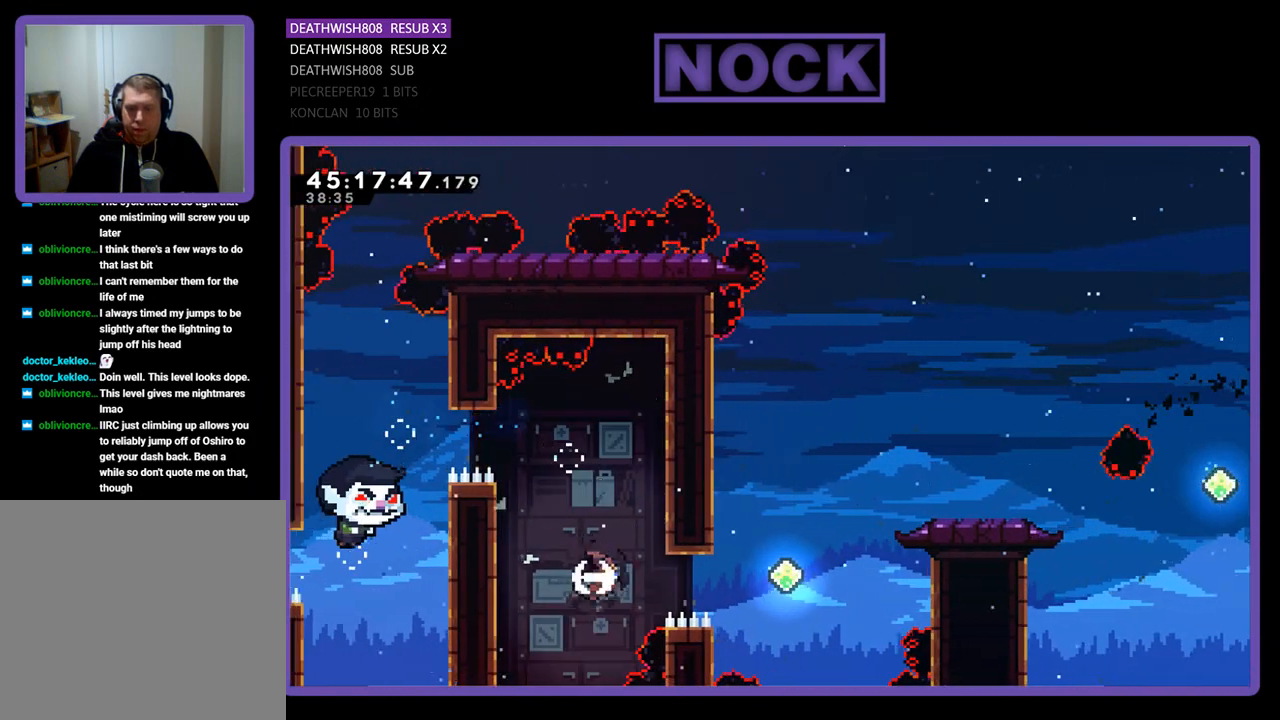
{"buttons": ["CIRCLE", "R2", "DPAD_UP", "DPAD_RIGHT"], "events": [[200, "DPAD_UP", "down"], [267, "CIRCLE", "up"], [367, "CIRCLE", "down"]]}
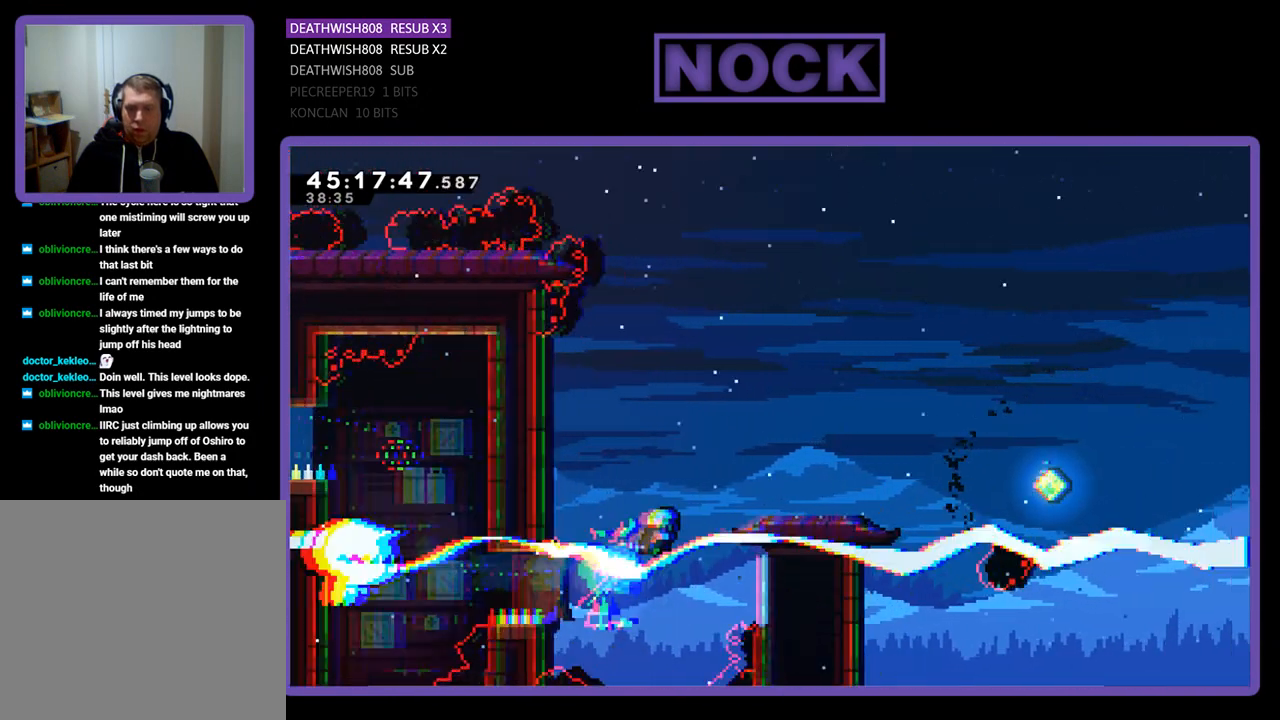
{"buttons": ["R2", "DPAD_RIGHT"], "events": [[267, "CIRCLE", "up"], [500, "DPAD_UP", "up"]]}
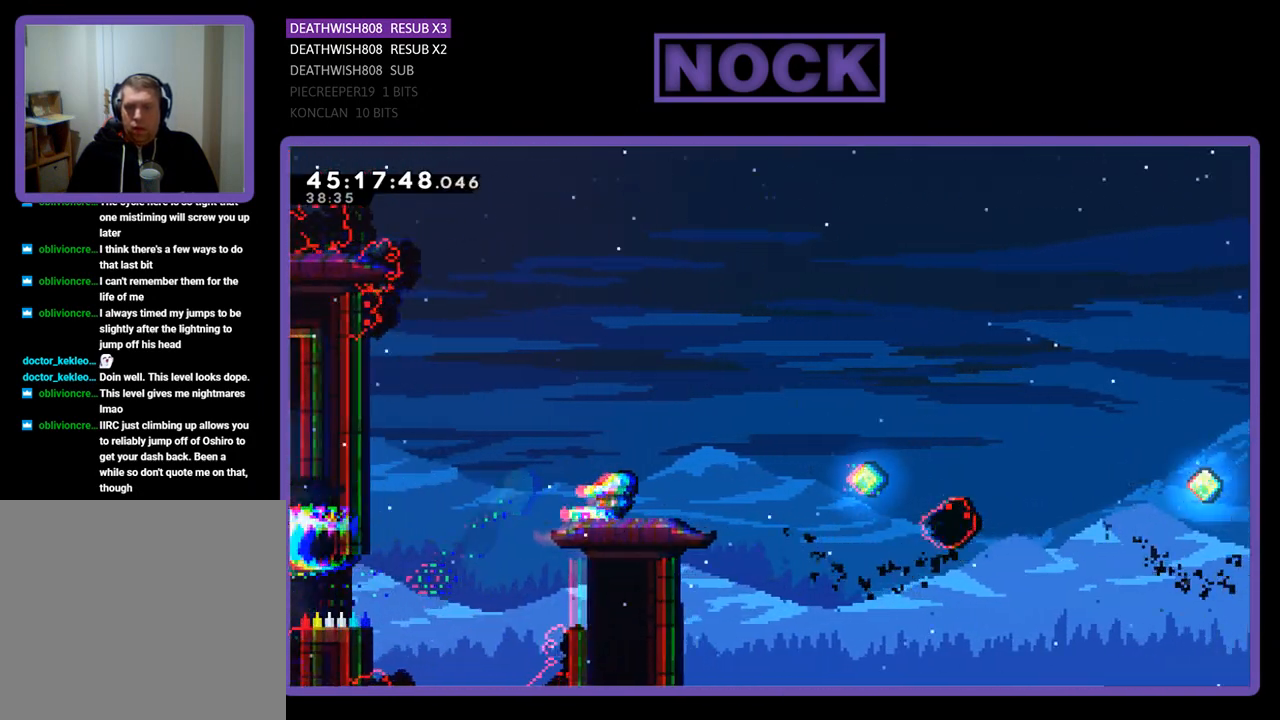
{"buttons": ["R2"], "events": [[33, "CROSS", "down"], [33, "DPAD_UP", "down"], [67, "DPAD_RIGHT", "up"], [167, "DPAD_UP", "up"], [333, "CROSS", "up"]]}
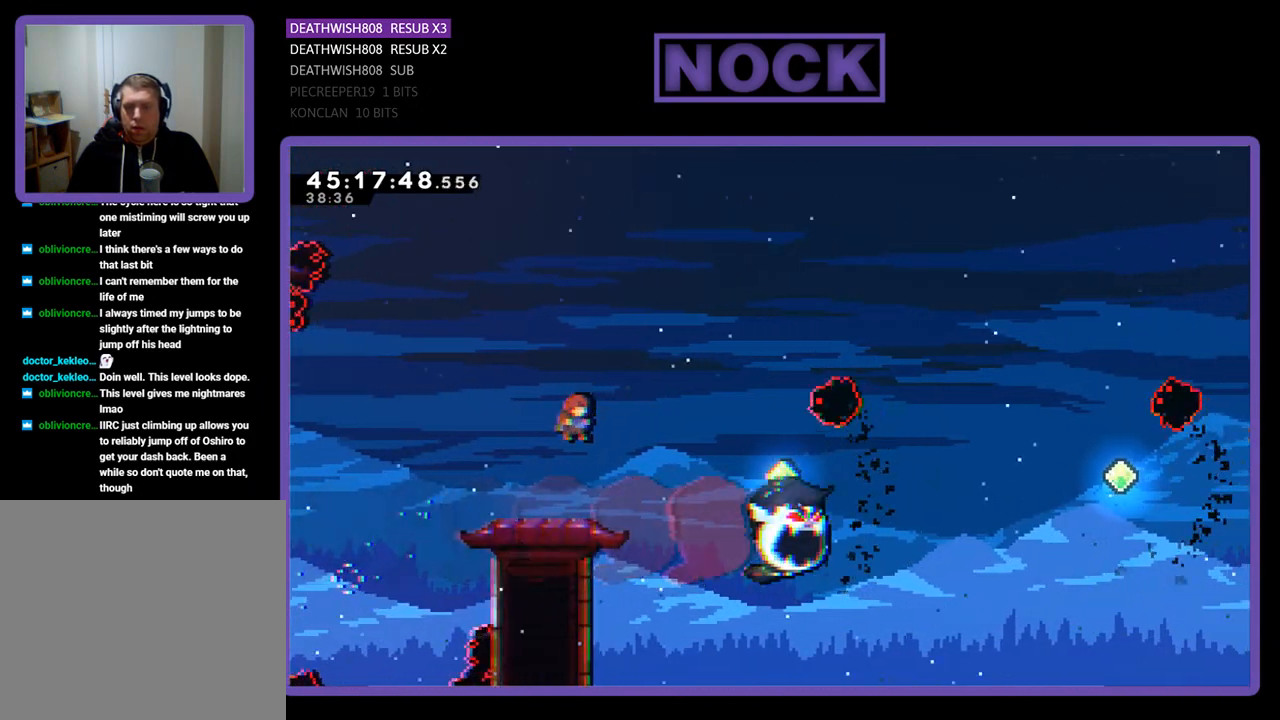
{"buttons": ["R2"], "events": []}
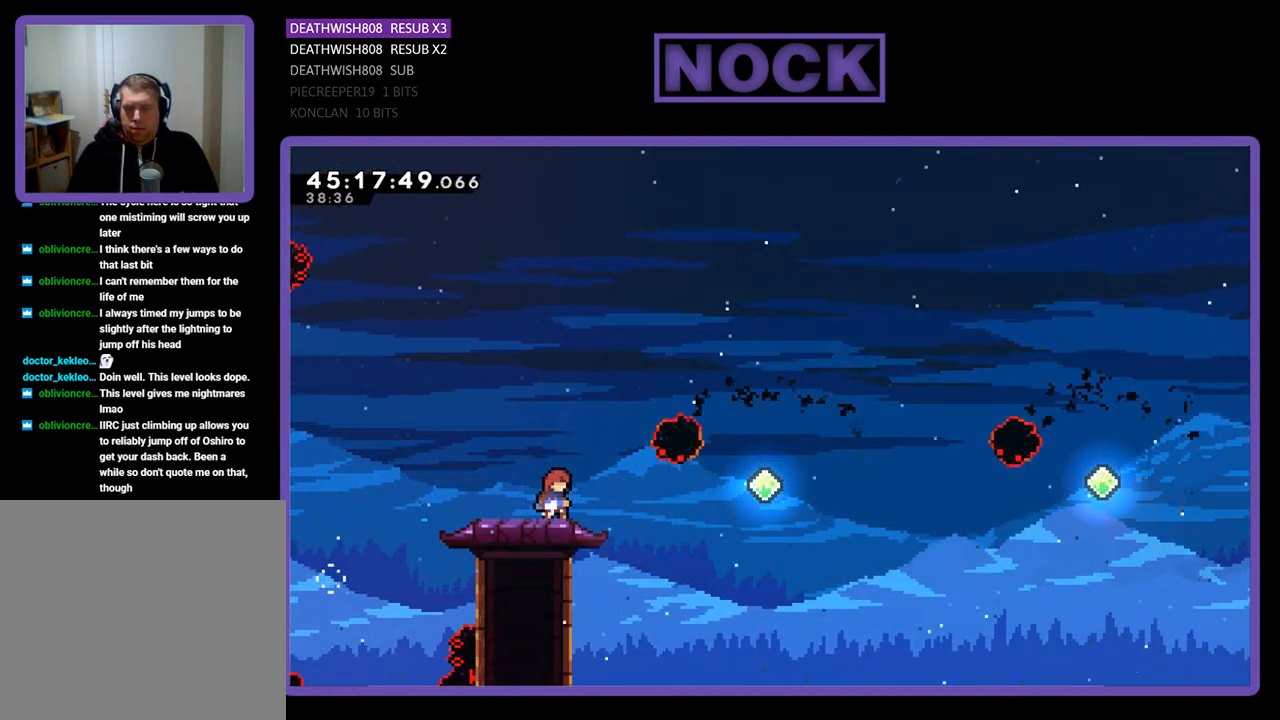
{"buttons": ["R2"], "events": []}
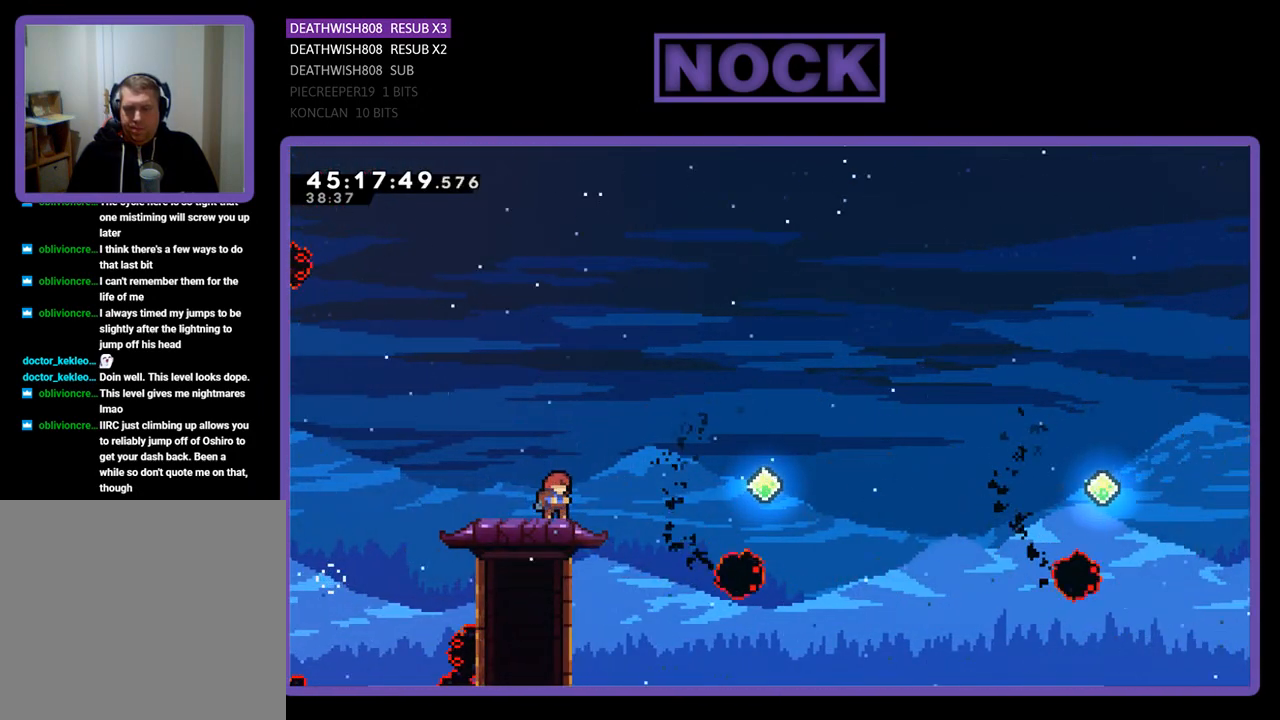
{"buttons": ["CROSS", "R2", "DPAD_RIGHT"], "events": [[367, "DPAD_RIGHT", "down"], [433, "CROSS", "down"]]}
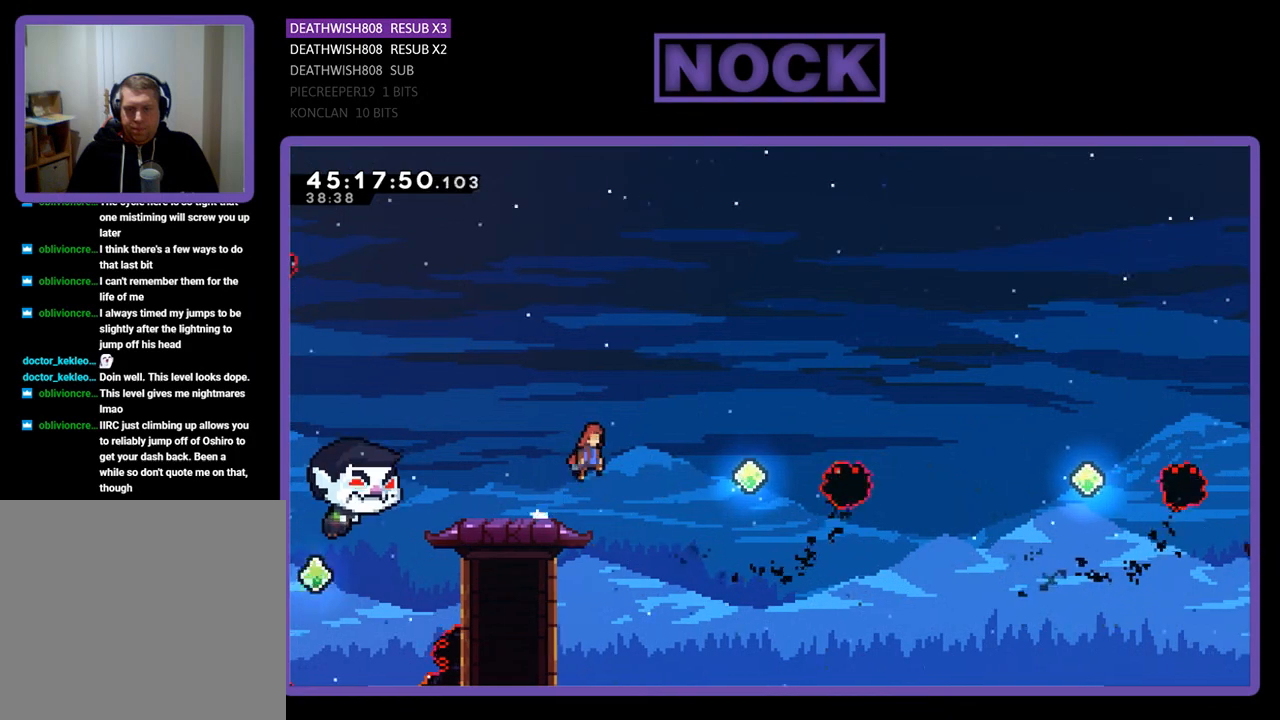
{"buttons": ["CIRCLE", "R2", "DPAD_RIGHT"], "events": [[167, "CROSS", "up"], [433, "CIRCLE", "down"]]}
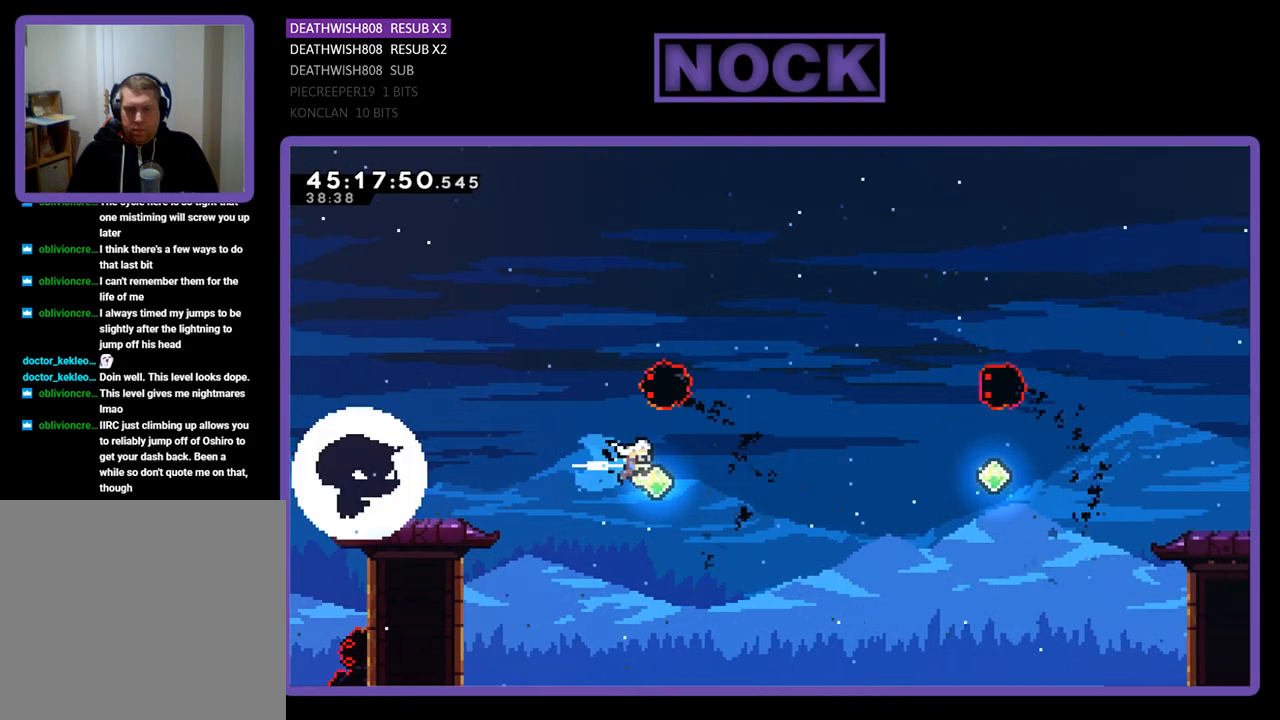
{"buttons": ["CIRCLE", "R2", "DPAD_UP", "DPAD_RIGHT"], "events": [[67, "DPAD_UP", "down"], [167, "CIRCLE", "up"], [267, "CIRCLE", "down"]]}
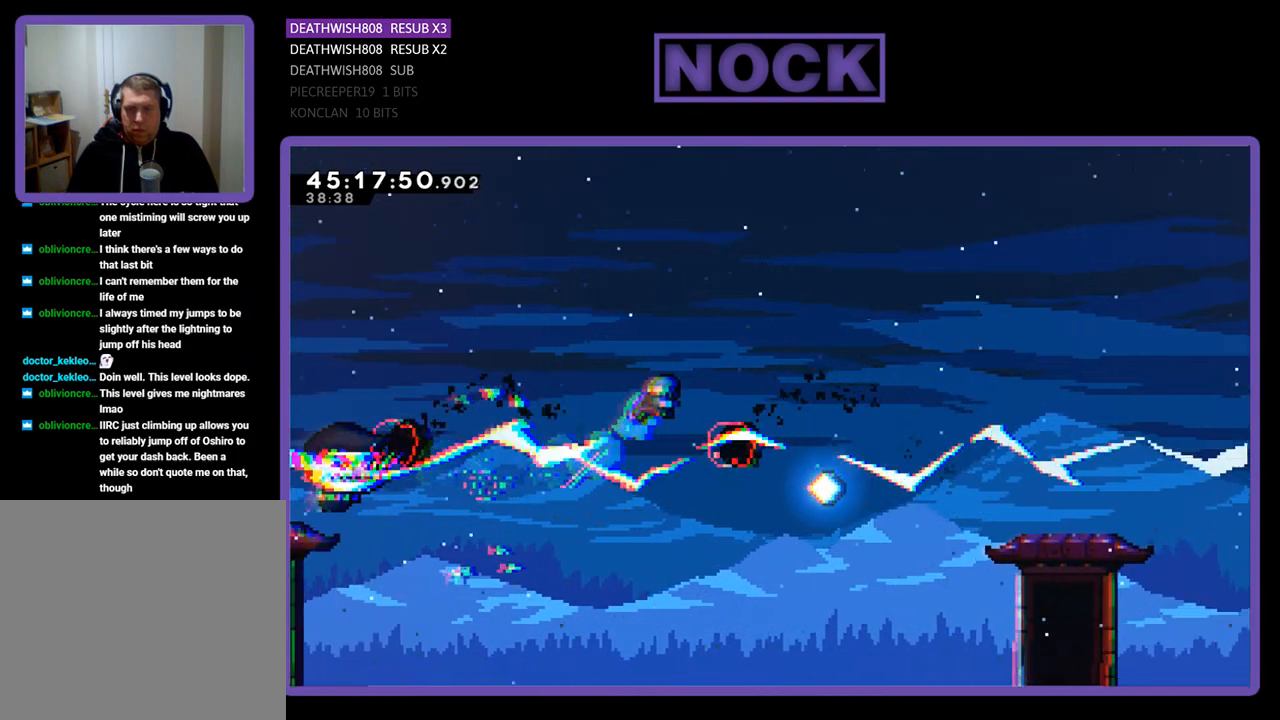
{"buttons": ["R2", "DPAD_RIGHT"], "events": [[100, "CIRCLE", "up"], [167, "DPAD_UP", "up"]]}
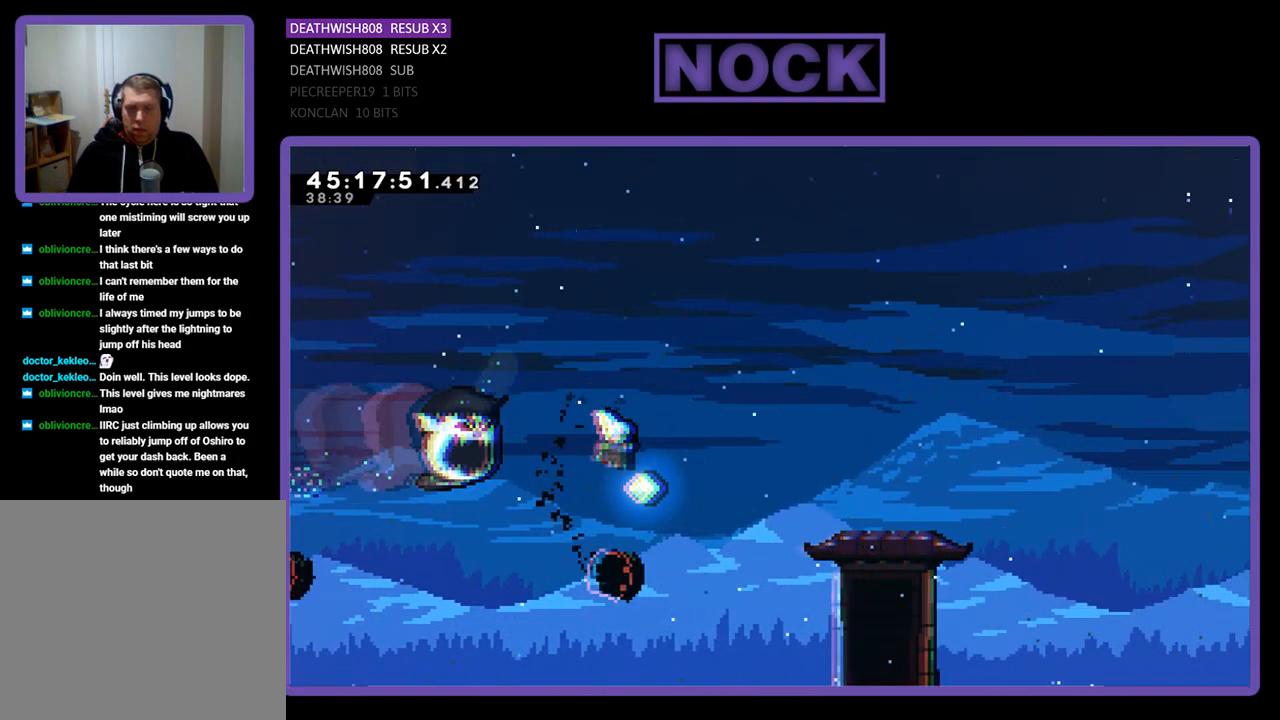
{"buttons": ["R2", "DPAD_UP", "DPAD_RIGHT"], "events": [[33, "CIRCLE", "down"], [100, "DPAD_UP", "down"], [300, "CIRCLE", "up"]]}
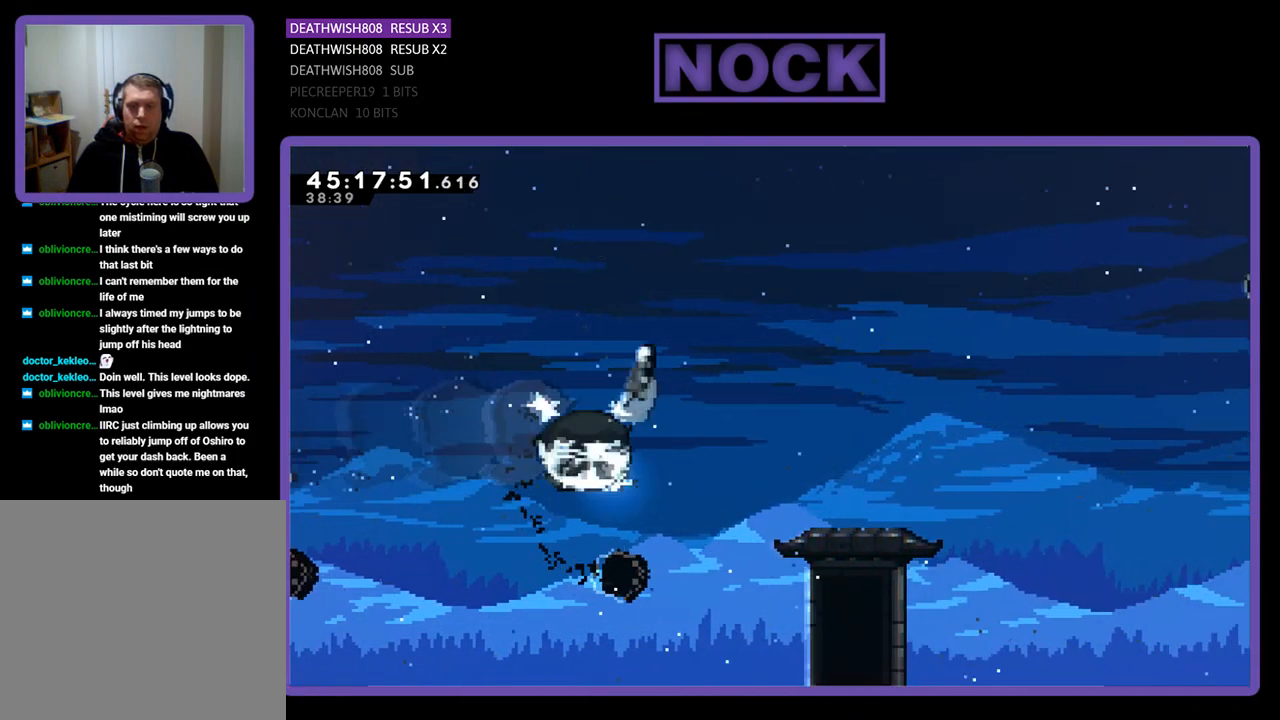
{"buttons": ["R2", "DPAD_RIGHT"], "events": [[233, "DPAD_RIGHT", "up"], [233, "DPAD_UP", "up"], [300, "DPAD_RIGHT", "down"]]}
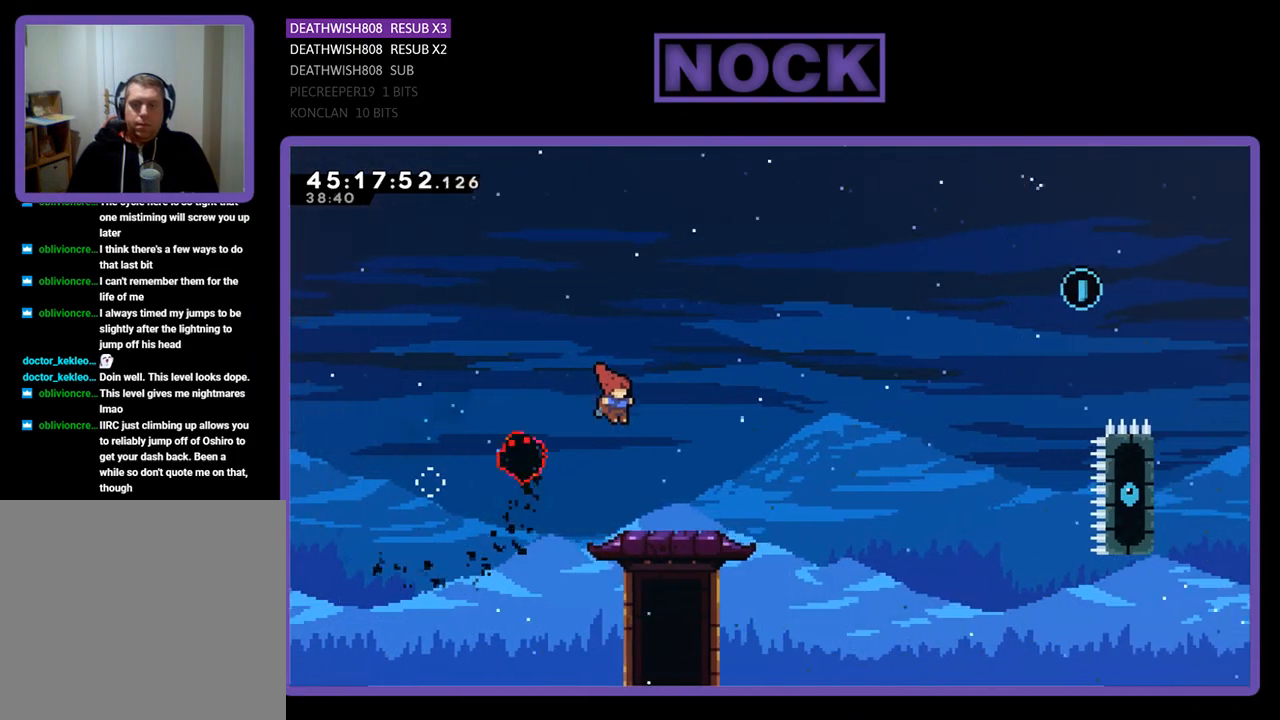
{"buttons": ["R2"], "events": [[167, "DPAD_RIGHT", "up"]]}
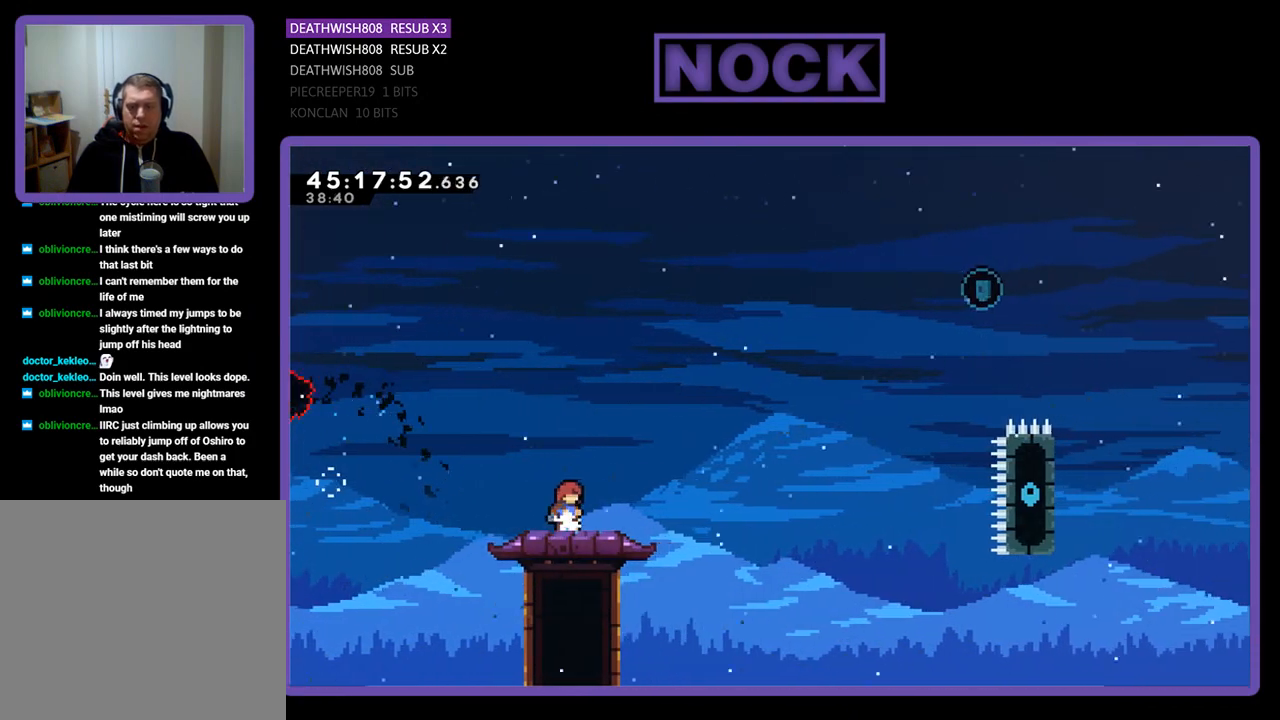
{"buttons": ["R2"], "events": []}
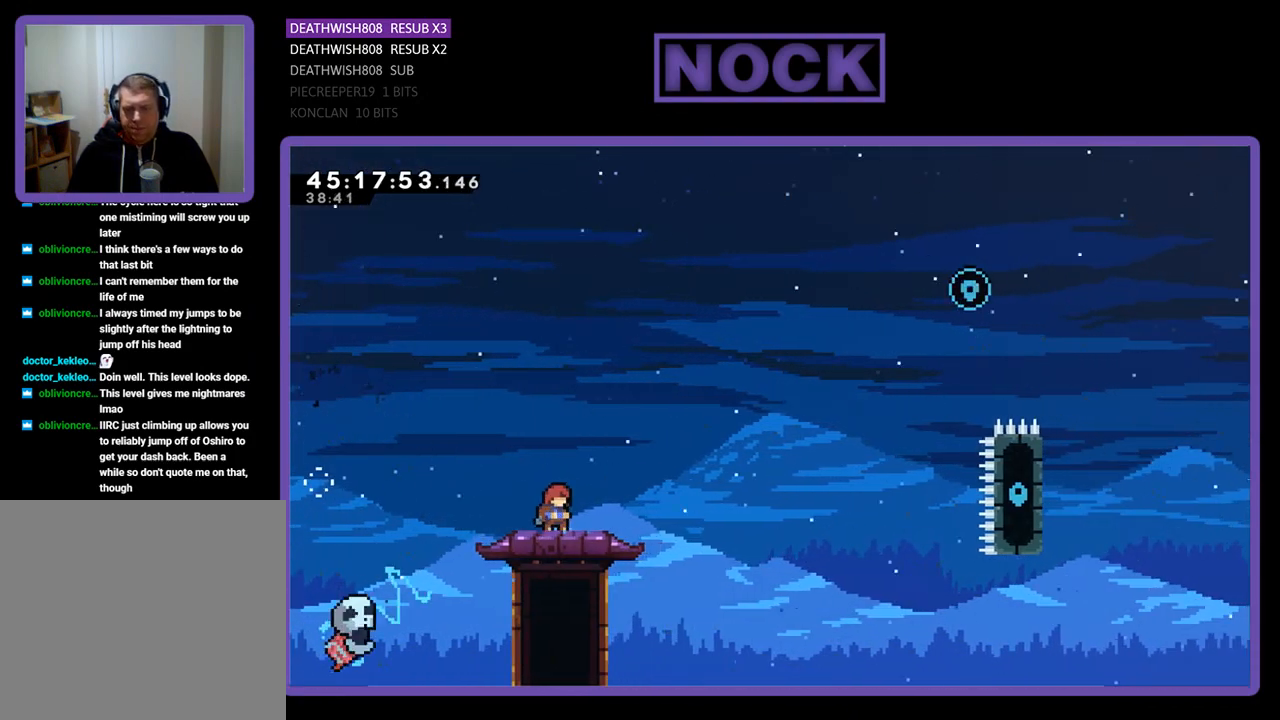
{"buttons": ["R2"], "events": [[167, "DPAD_LEFT", "down"], [200, "DPAD_LEFT", "up"]]}
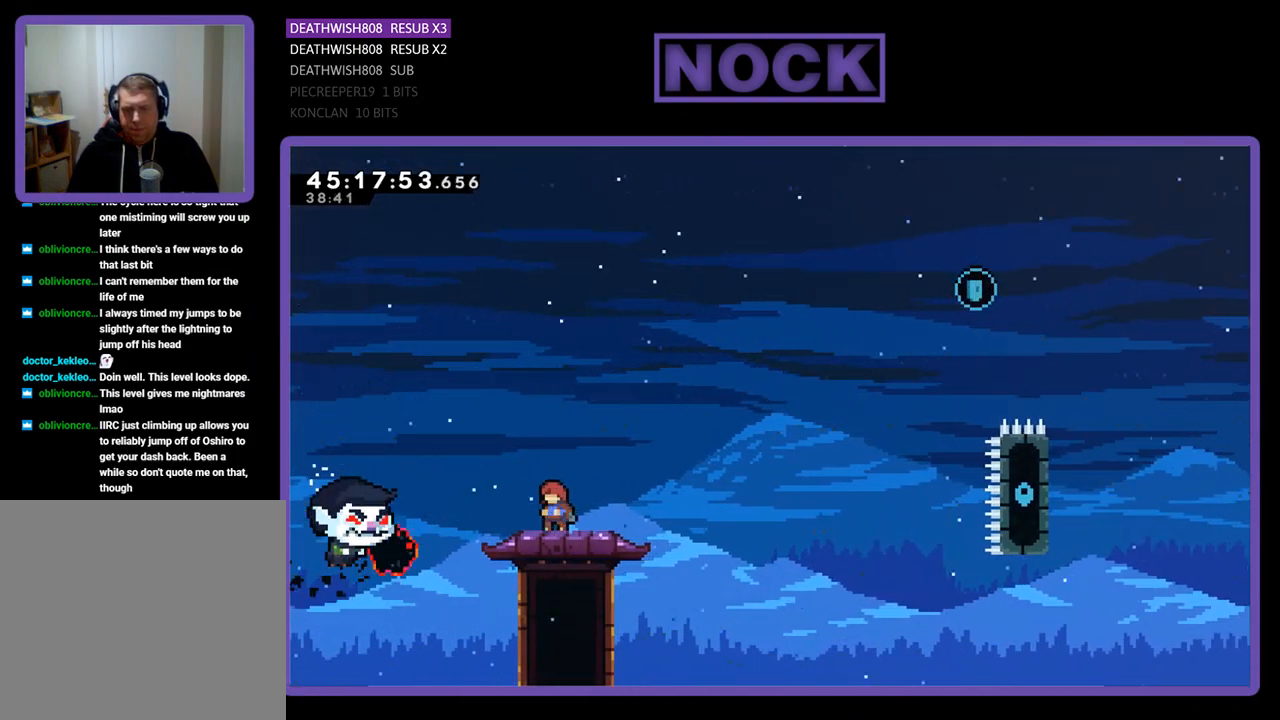
{"buttons": ["R2", "DPAD_RIGHT"], "events": [[100, "DPAD_RIGHT", "down"], [167, "DPAD_RIGHT", "up"], [500, "DPAD_RIGHT", "down"]]}
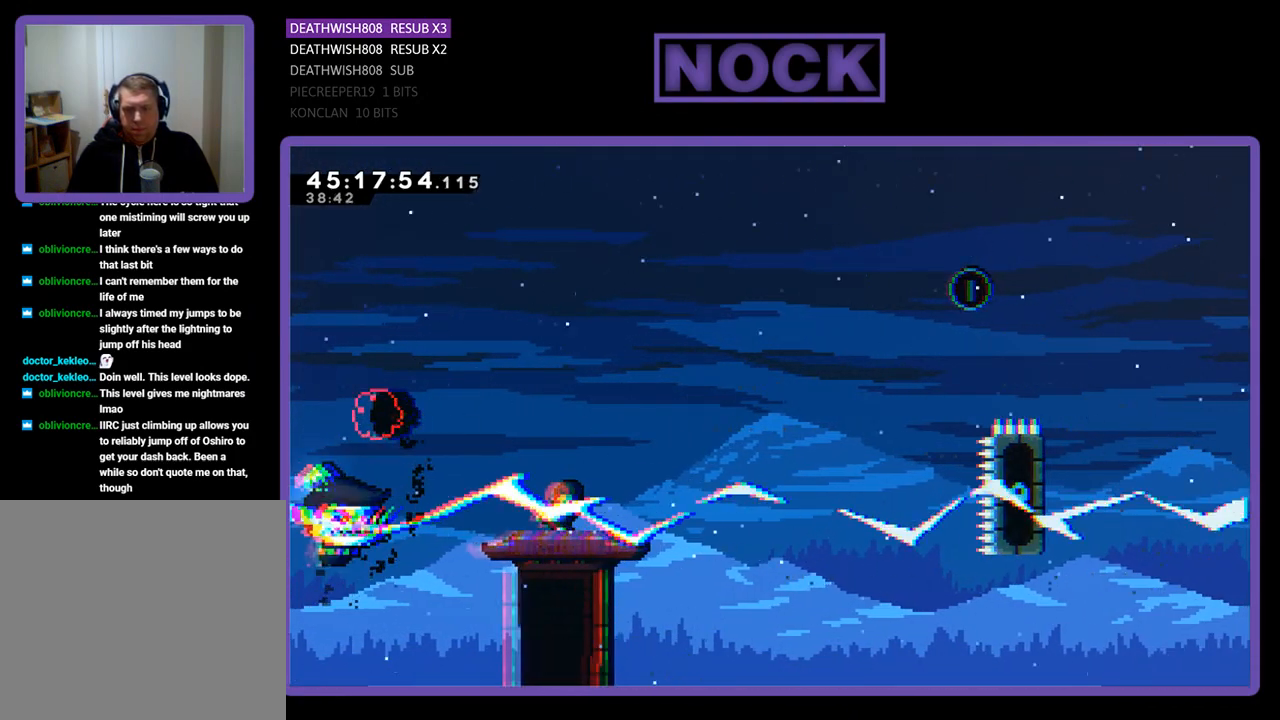
{"buttons": ["CIRCLE", "R2", "DPAD_UP", "DPAD_RIGHT"], "events": [[133, "CROSS", "down"], [133, "DPAD_UP", "down"], [333, "CROSS", "up"], [367, "CIRCLE", "down"]]}
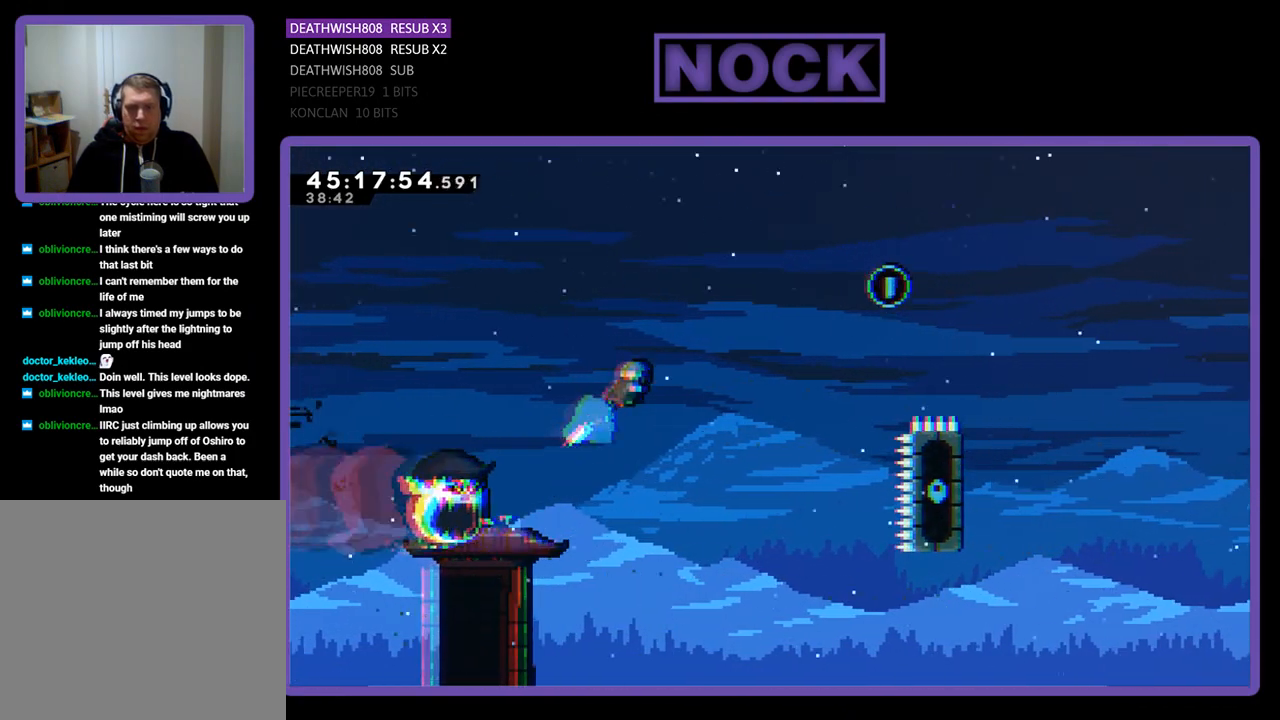
{"buttons": ["R2", "DPAD_UP", "DPAD_RIGHT"], "events": [[167, "CIRCLE", "up"]]}
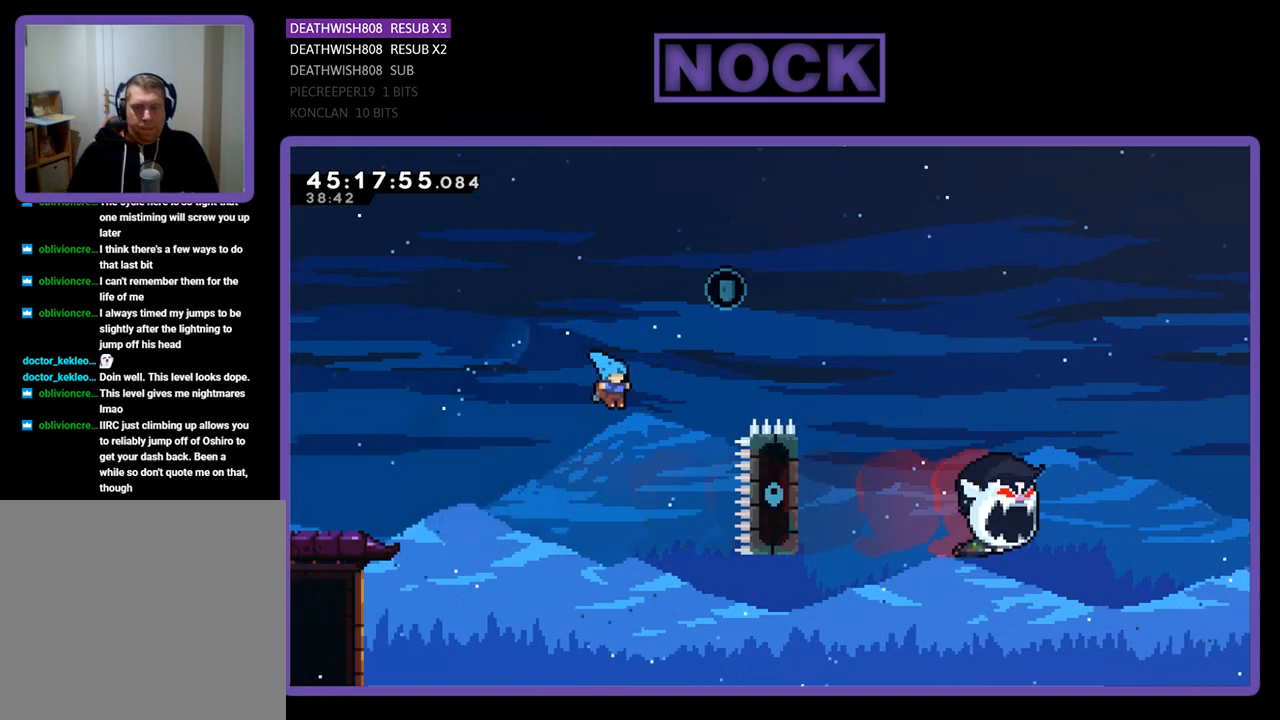
{"buttons": [], "events": [[100, "CIRCLE", "down"], [200, "CROSS", "down"], [333, "DPAD_RIGHT", "up"], [433, "DPAD_UP", "up"], [433, "R2", "up"], [467, "CIRCLE", "up"], [467, "CROSS", "up"]]}
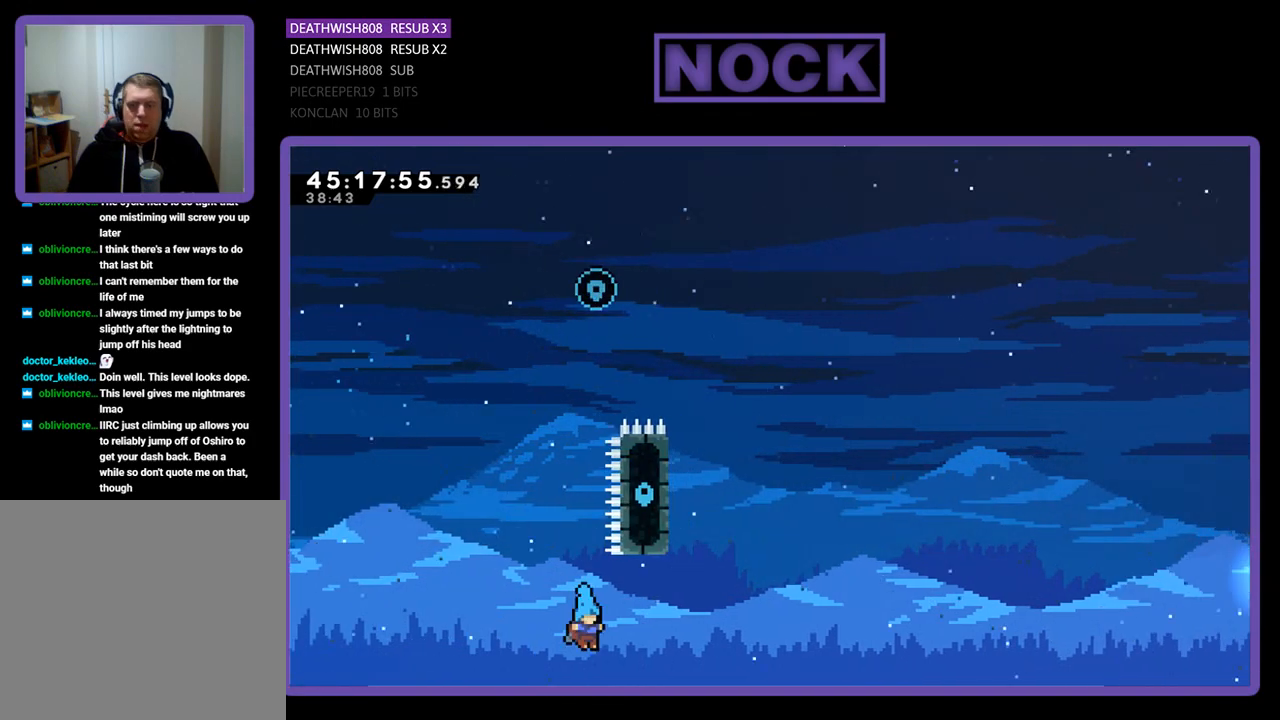
{"buttons": [], "events": []}
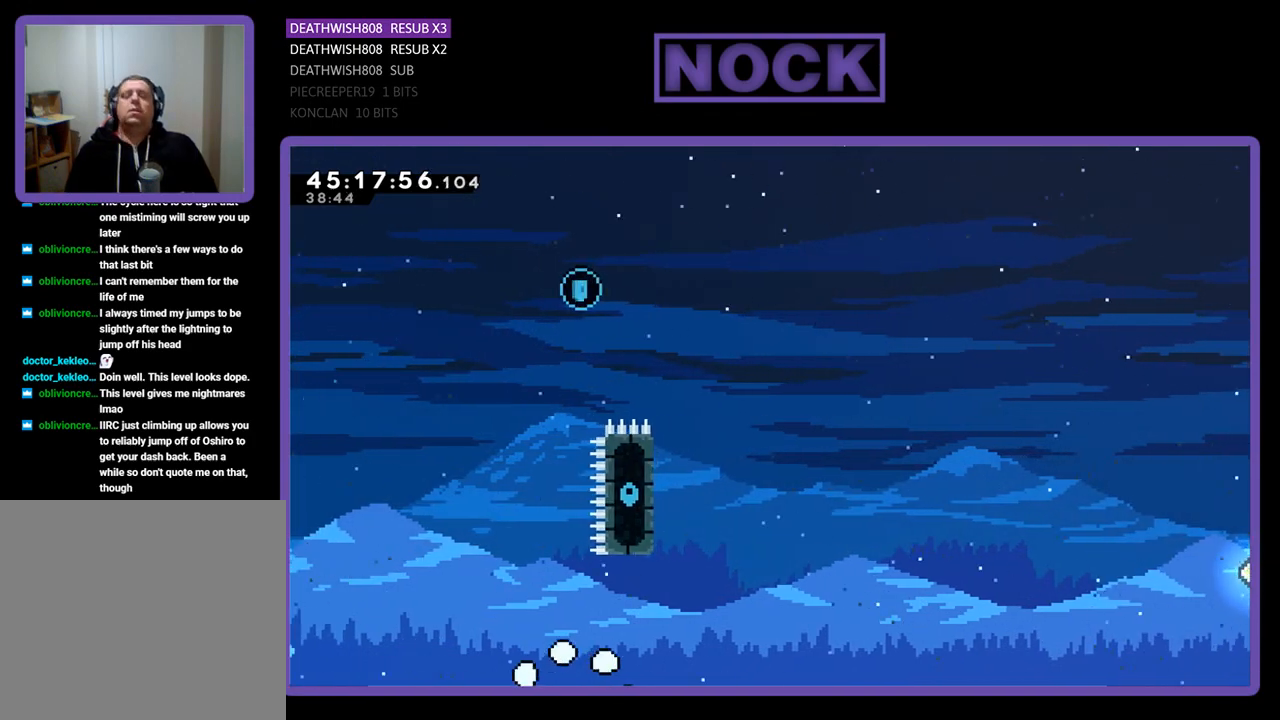
{"buttons": [], "events": []}
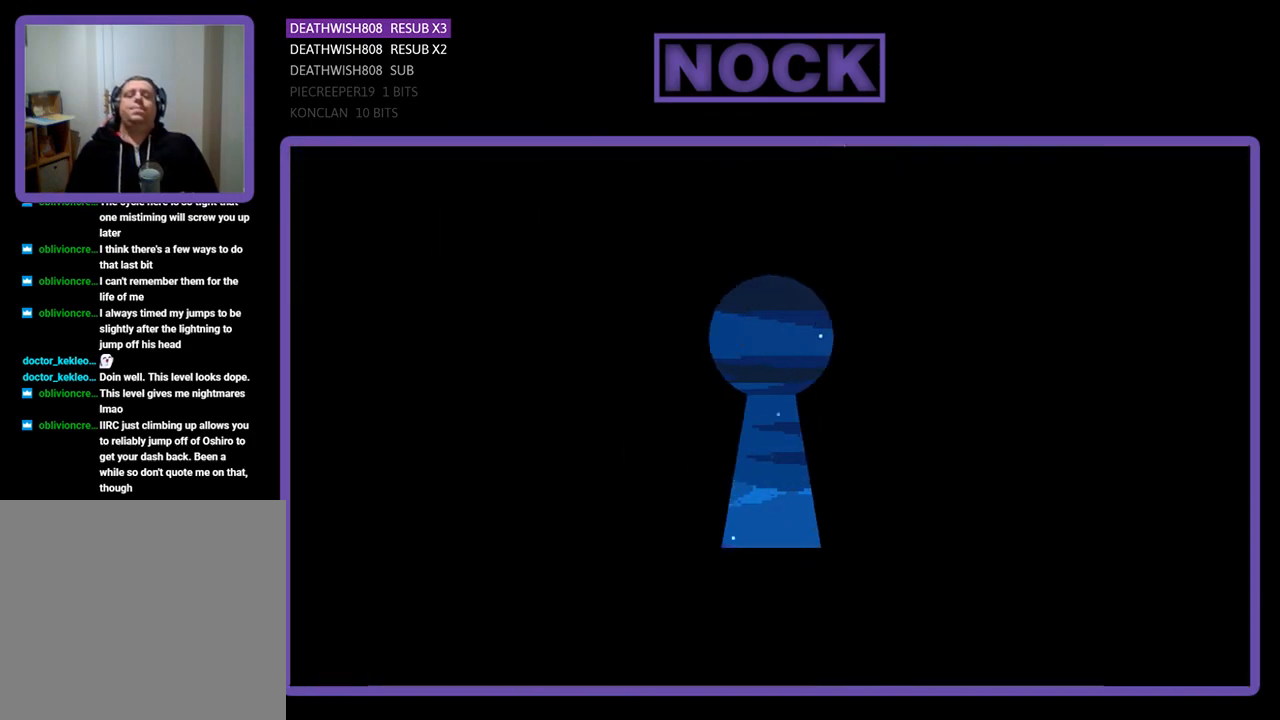
{"buttons": [], "events": []}